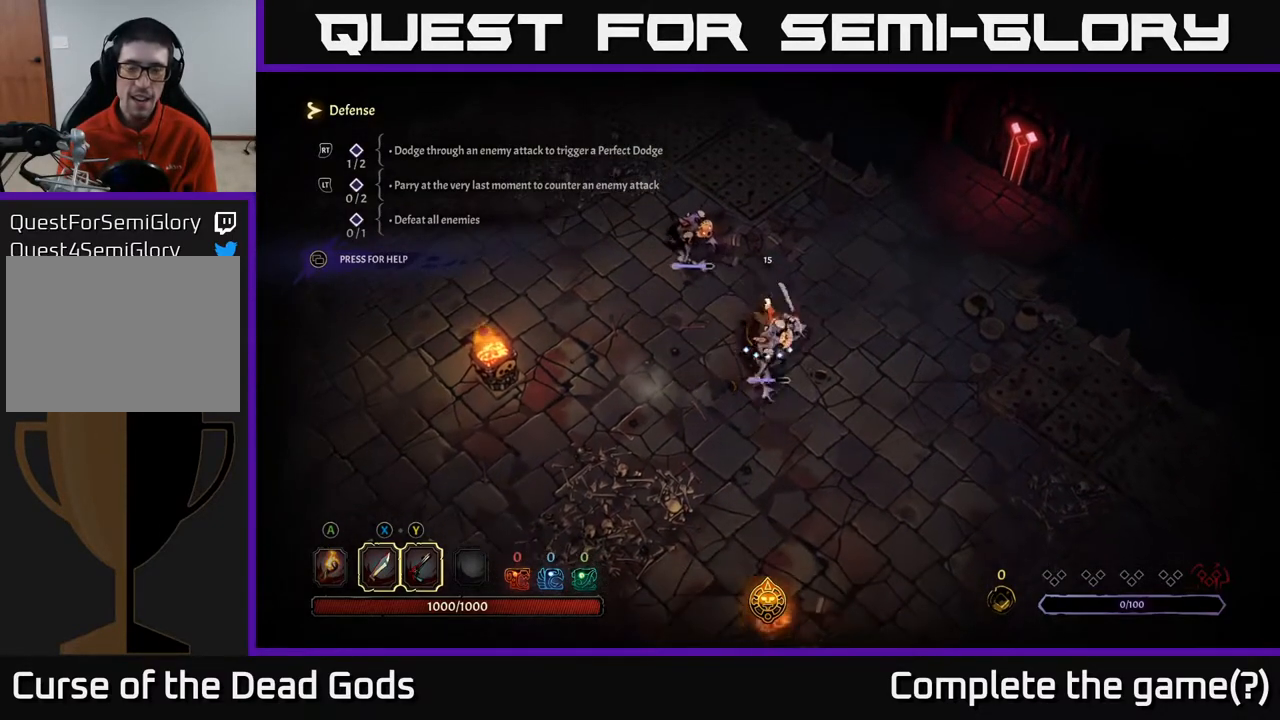
Gameplay with a controller (Xbox layout); each line is a JSON object with the inputs held at the frame after it. "events" lists button and stick changes between this image and that frame as [ms after this image, input, new state], when the widget could be followed in between.
{"buttons": [], "left_stick": "center", "right_stick": "center", "events": [[133, "X", "down"], [317, "X", "up"], [400, "left_stick", "center"]]}
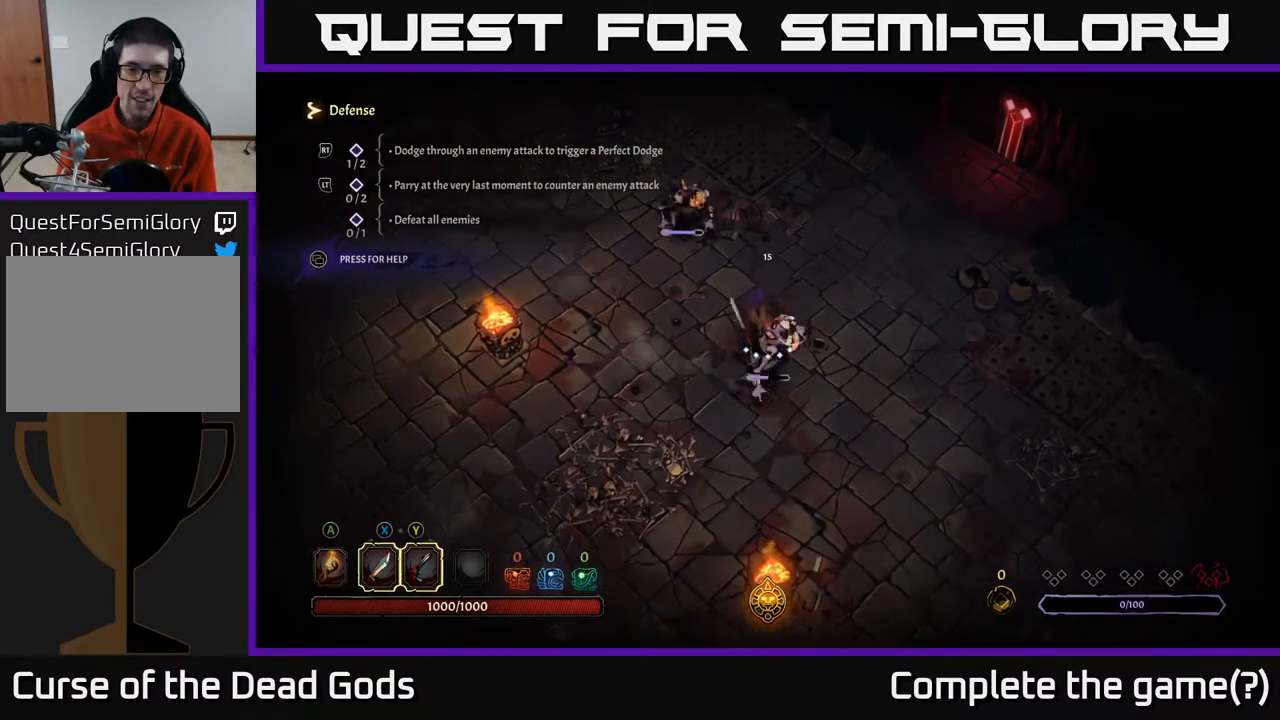
{"buttons": [], "left_stick": "center", "right_stick": "center", "events": [[217, "Y", "down"], [417, "Y", "up"]]}
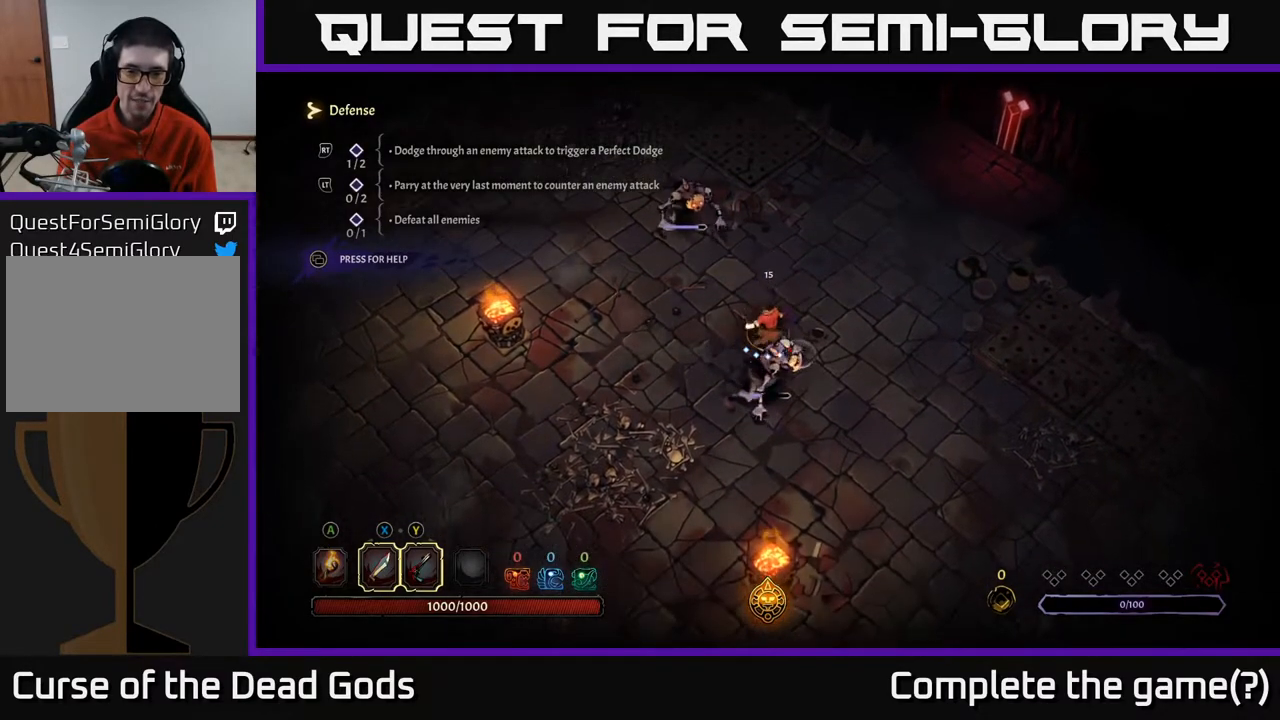
{"buttons": [], "left_stick": "center", "right_stick": "center", "events": []}
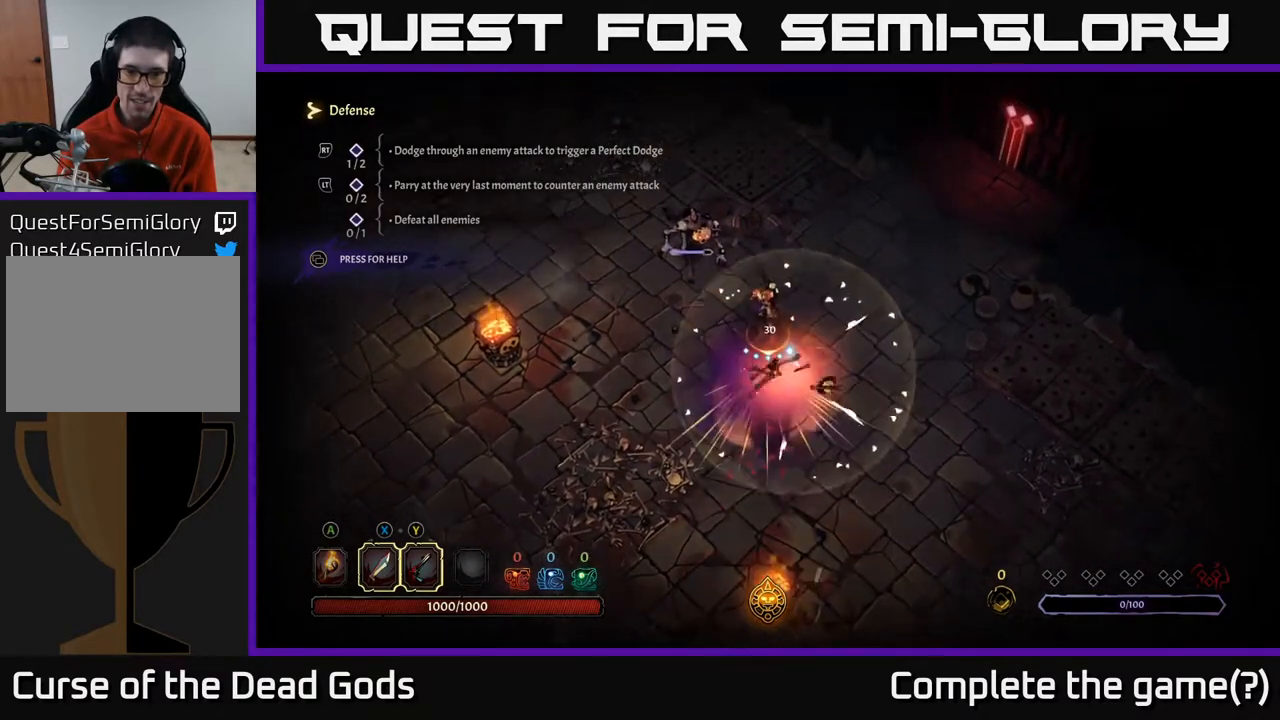
{"buttons": [], "left_stick": "down", "right_stick": "center", "events": [[183, "left_stick", "down-left"], [450, "left_stick", "down"]]}
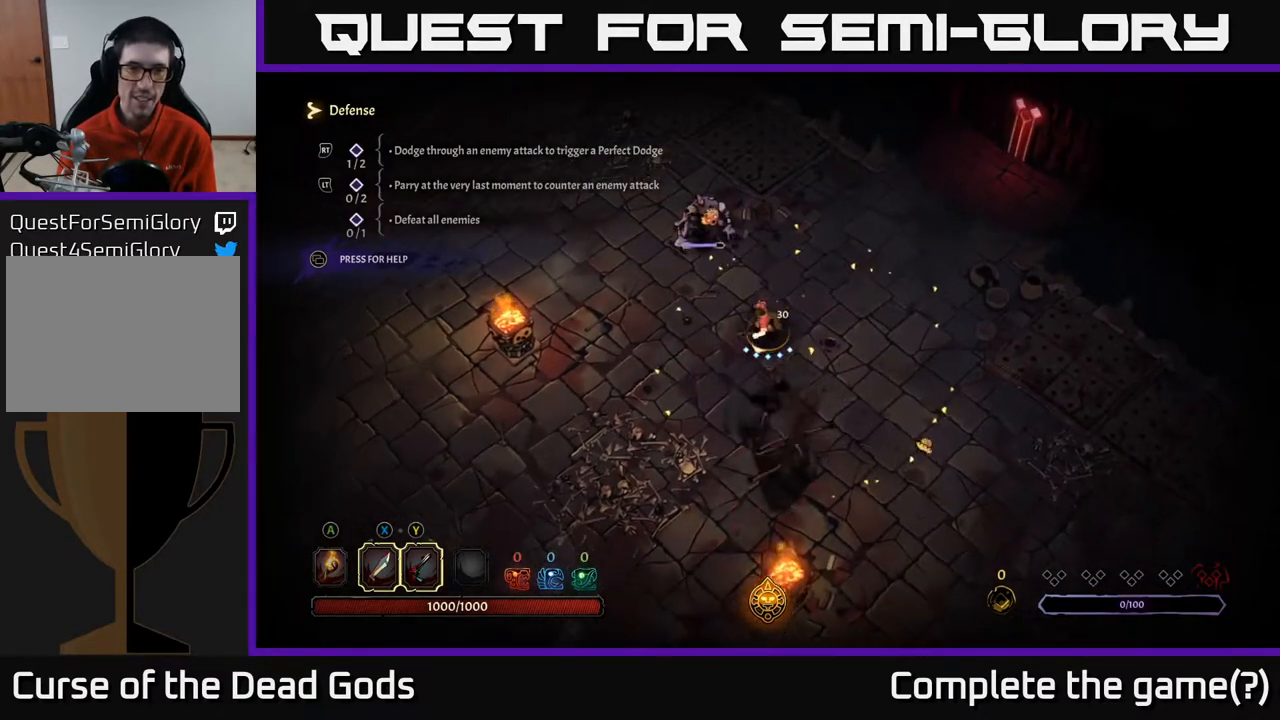
{"buttons": [], "left_stick": "right", "right_stick": "center", "events": [[217, "left_stick", "up-left"], [383, "left_stick", "center"], [483, "left_stick", "right"]]}
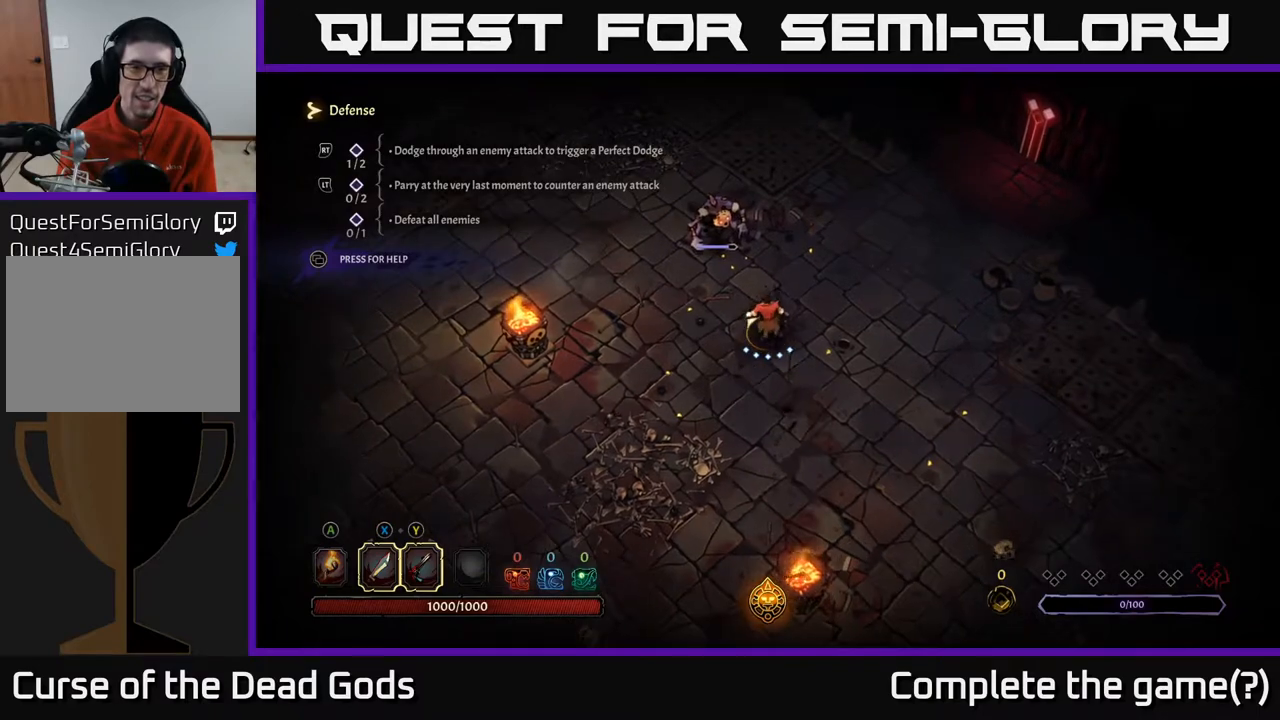
{"buttons": [], "left_stick": "up-left", "right_stick": "center", "events": [[367, "left_stick", "up-left"]]}
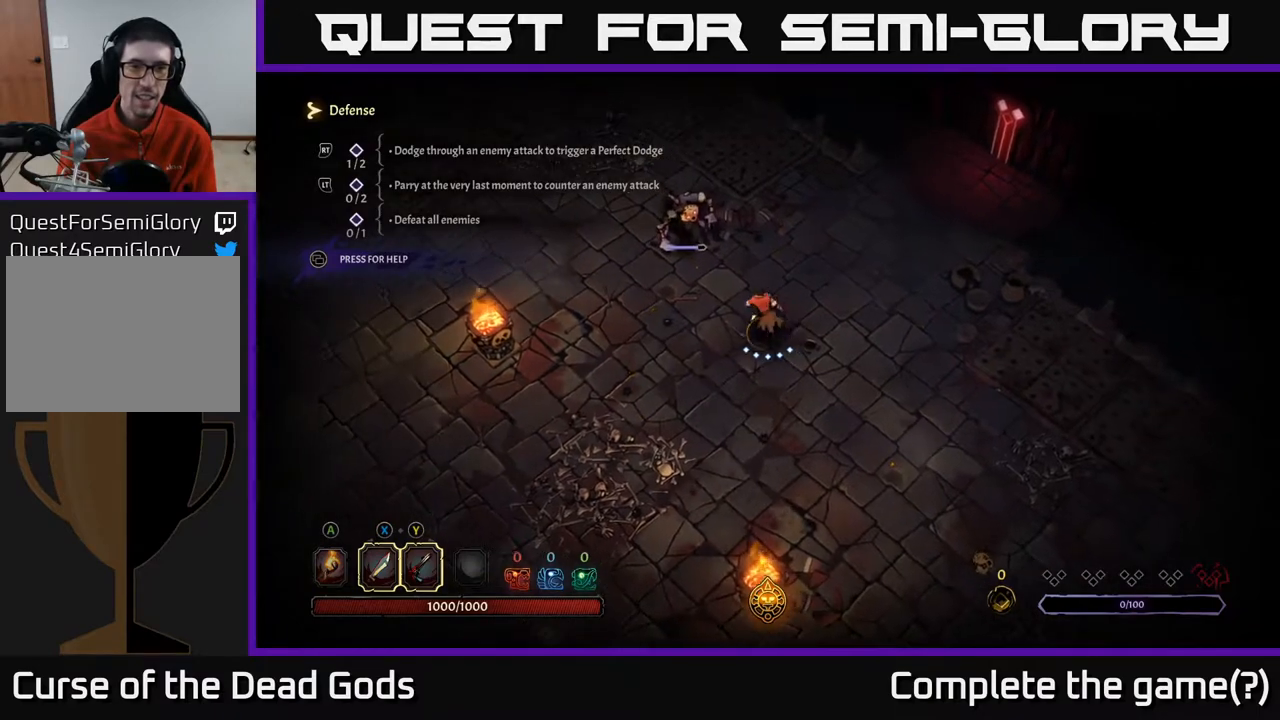
{"buttons": [], "left_stick": "center", "right_stick": "center", "events": [[33, "left_stick", "center"], [350, "left_stick", "up-left"], [500, "left_stick", "center"]]}
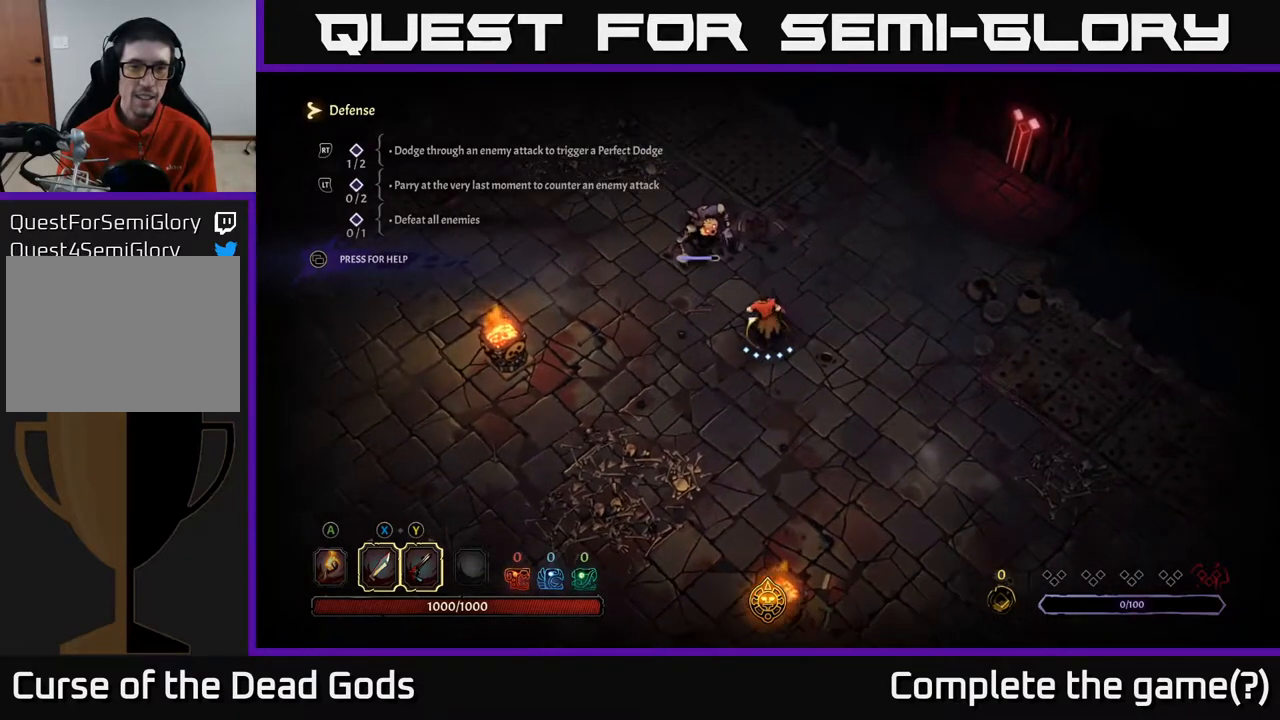
{"buttons": [], "left_stick": "center", "right_stick": "center", "events": []}
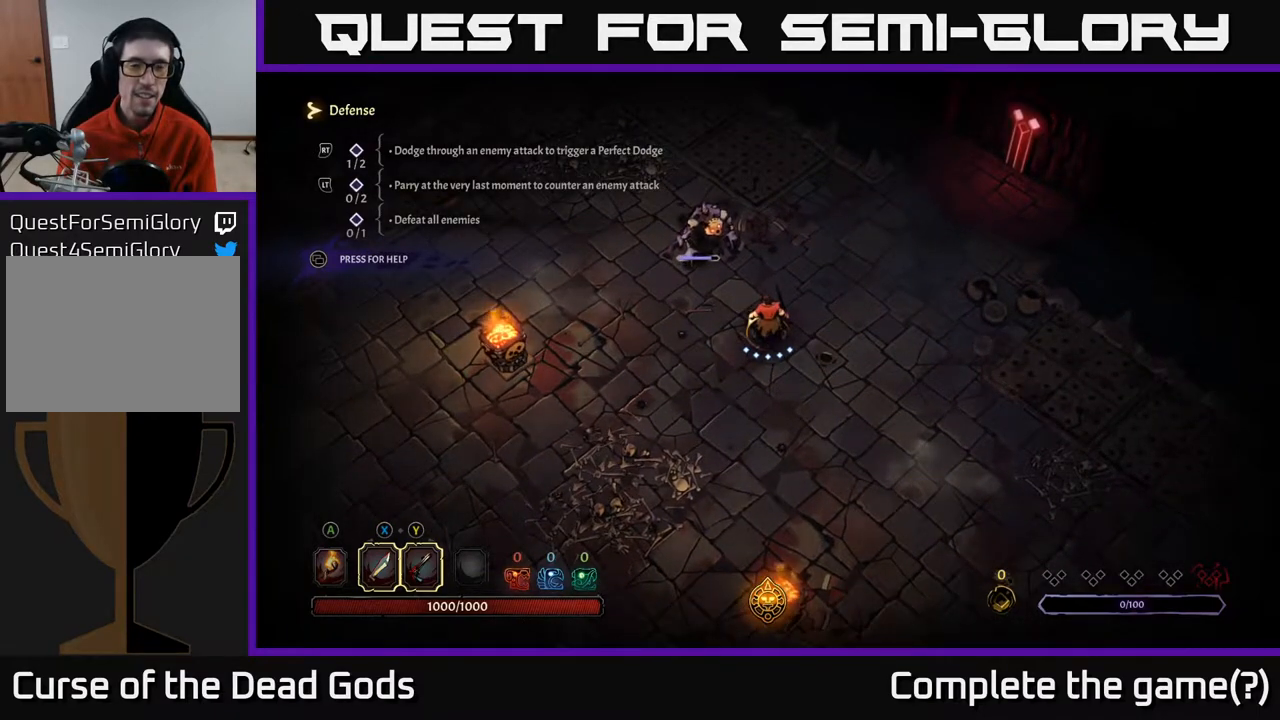
{"buttons": [], "left_stick": "center", "right_stick": "center", "events": [[33, "left_stick", "up-left"], [217, "left_stick", "center"]]}
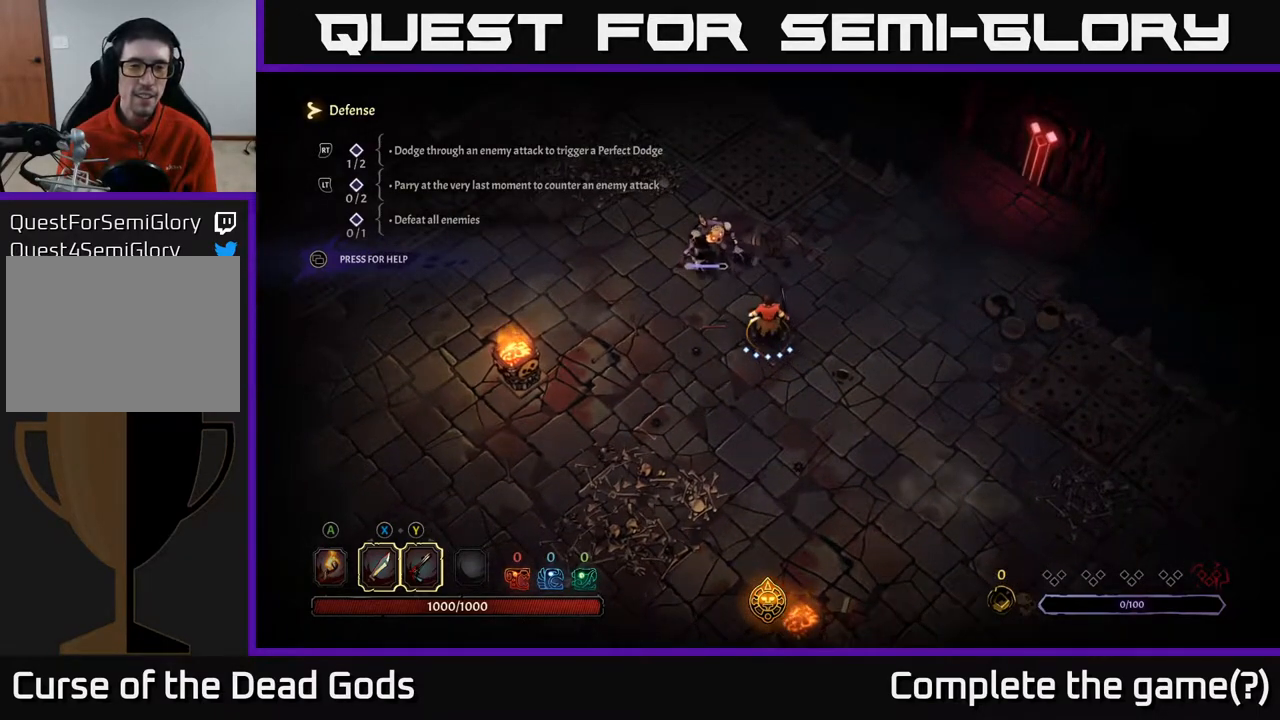
{"buttons": [], "left_stick": "center", "right_stick": "center", "events": []}
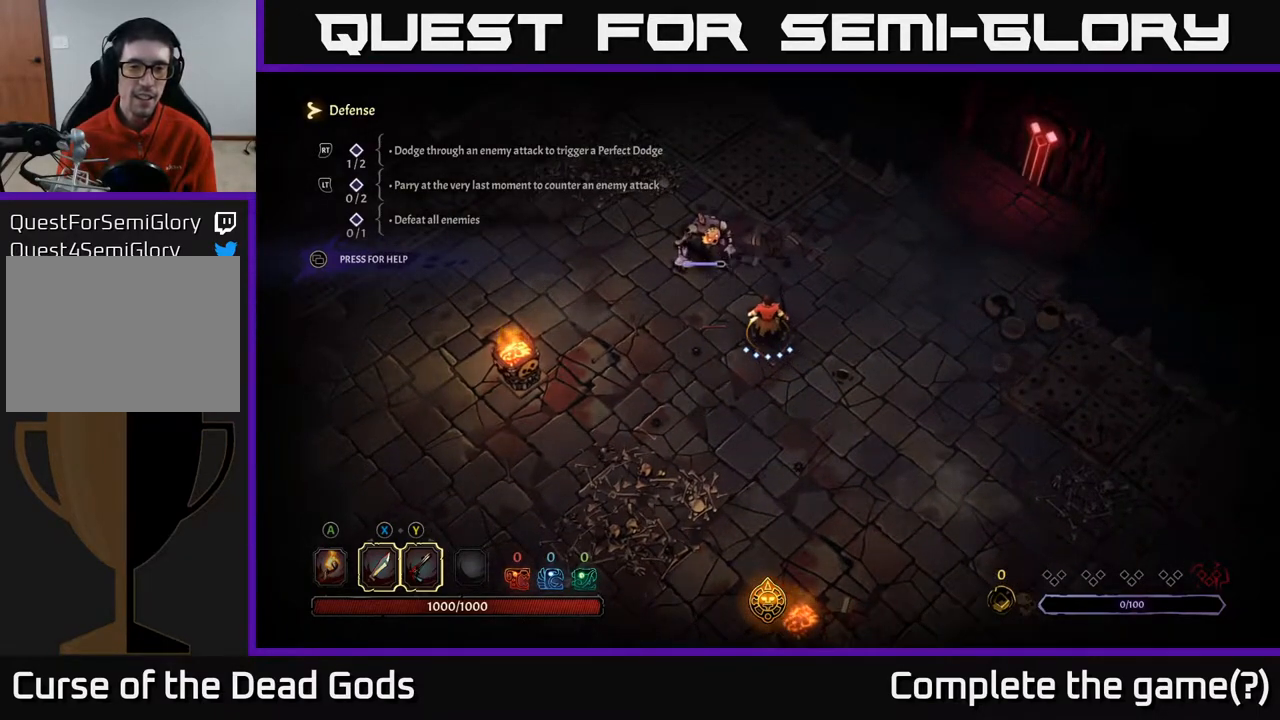
{"buttons": [], "left_stick": "center", "right_stick": "center", "events": []}
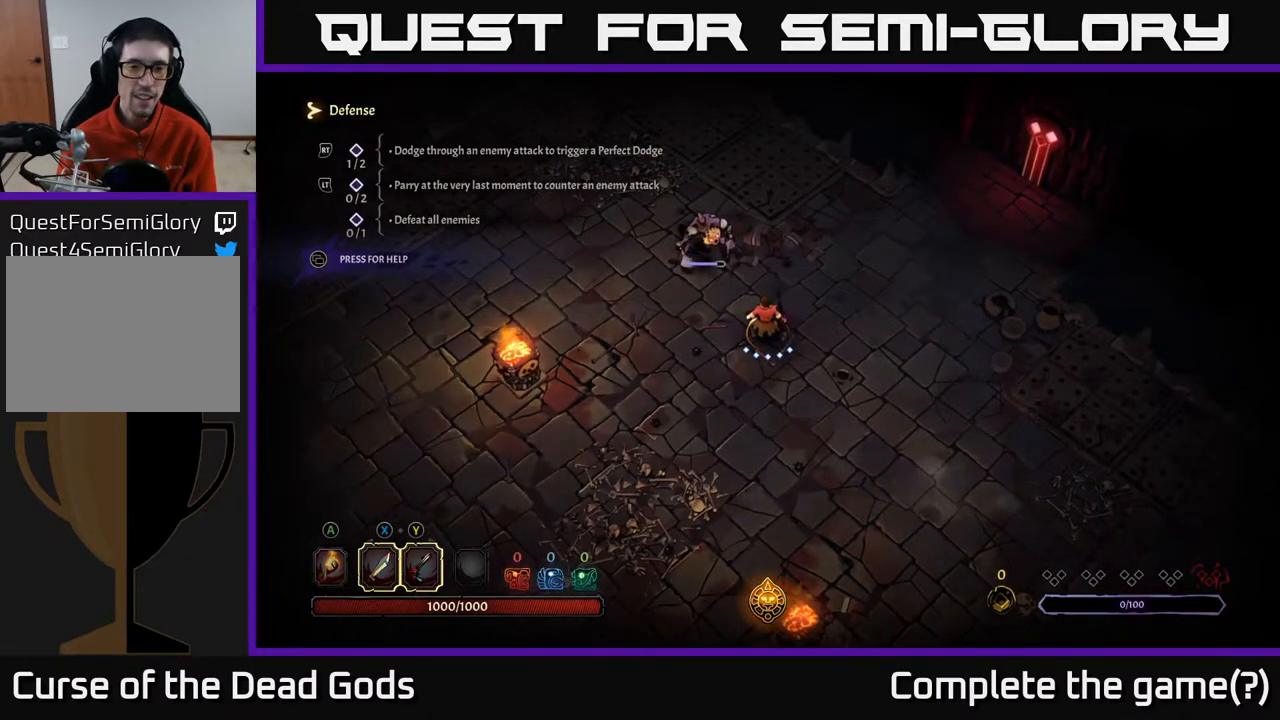
{"buttons": [], "left_stick": "center", "right_stick": "center", "events": [[17, "left_stick", "up-left"], [183, "left_stick", "center"]]}
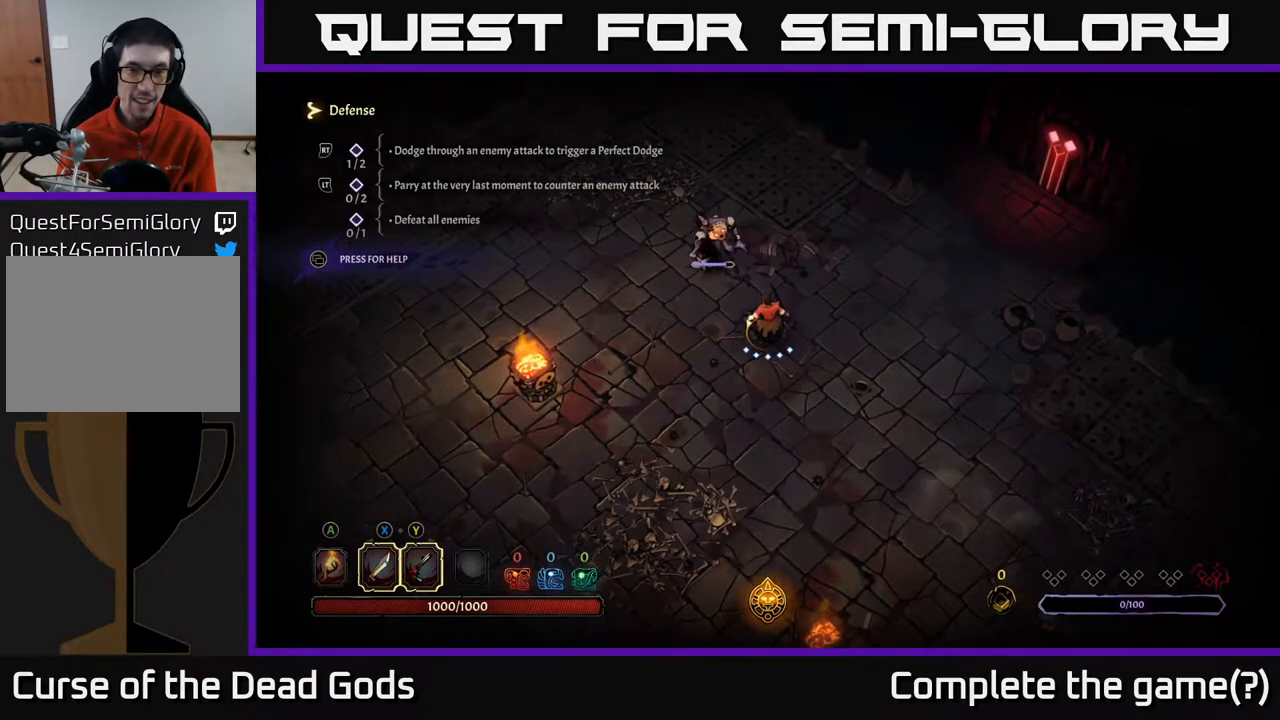
{"buttons": [], "left_stick": "center", "right_stick": "center", "events": []}
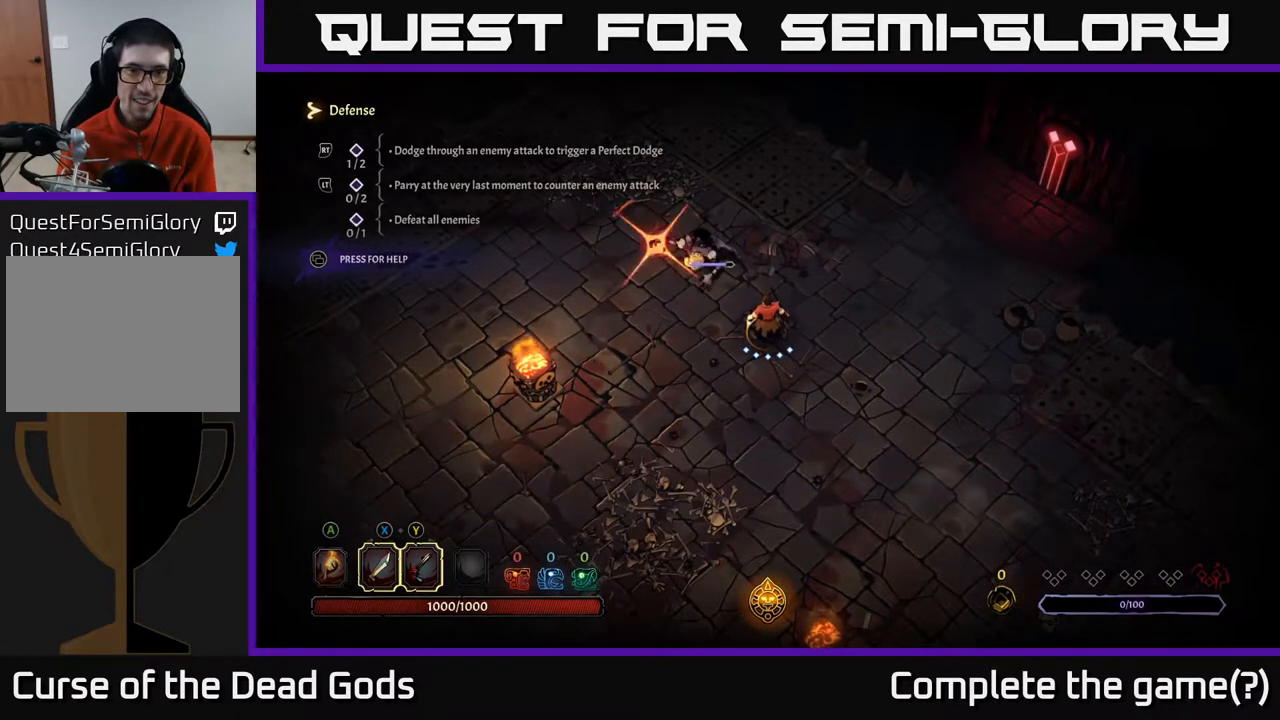
{"buttons": [], "left_stick": "center", "right_stick": "center", "events": [[300, "left_stick", "left"], [317, "R2", "down"], [400, "R2", "up"], [450, "left_stick", "center"]]}
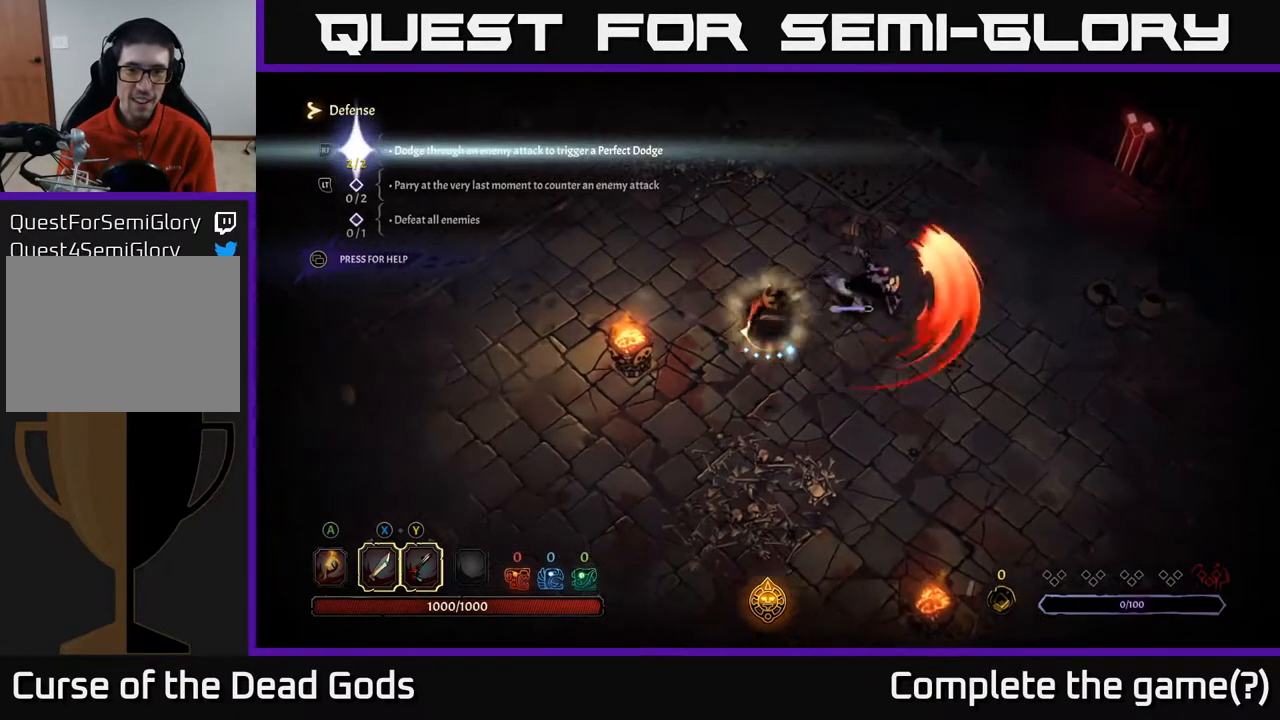
{"buttons": [], "left_stick": "up-right", "right_stick": "center", "events": [[150, "left_stick", "right"], [217, "left_stick", "up-right"], [233, "X", "down"], [317, "X", "up"]]}
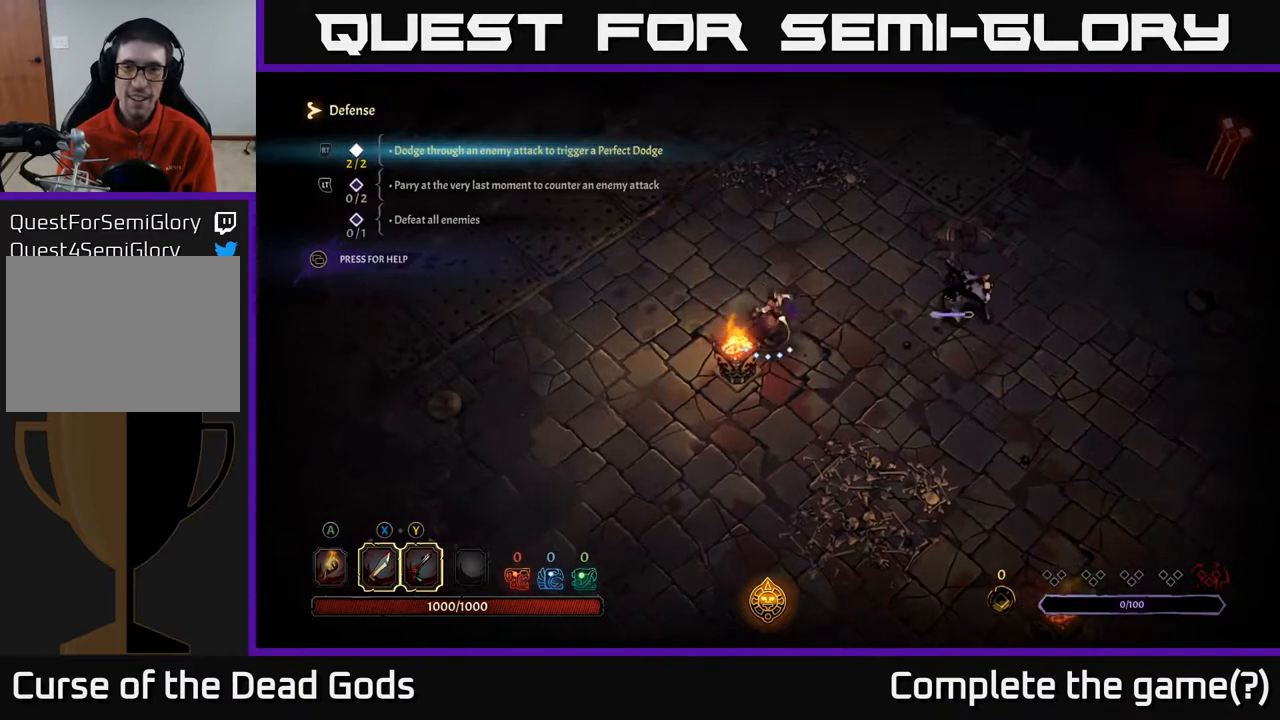
{"buttons": [], "left_stick": "right", "right_stick": "center", "events": [[117, "left_stick", "right"]]}
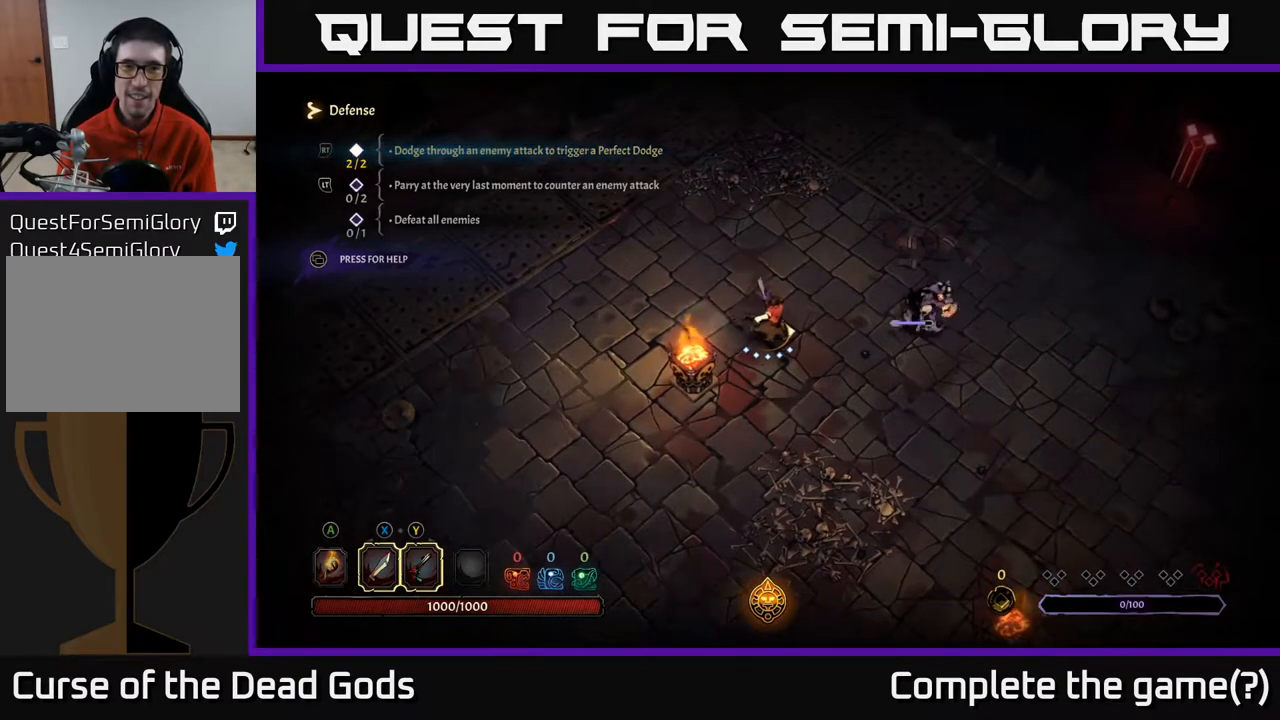
{"buttons": [], "left_stick": "right", "right_stick": "center", "events": [[133, "X", "down"], [250, "X", "up"]]}
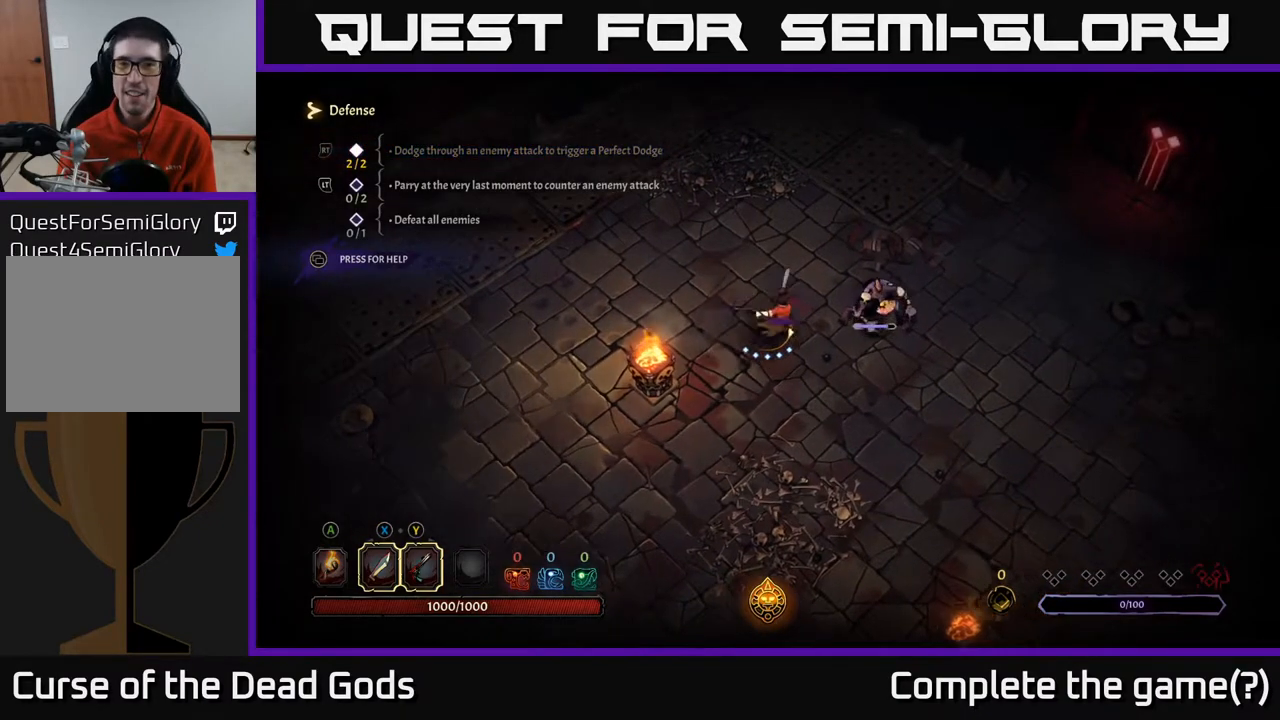
{"buttons": [], "left_stick": "right", "right_stick": "center", "events": [[100, "left_stick", "center"], [167, "X", "down"], [300, "X", "up"], [483, "left_stick", "right"]]}
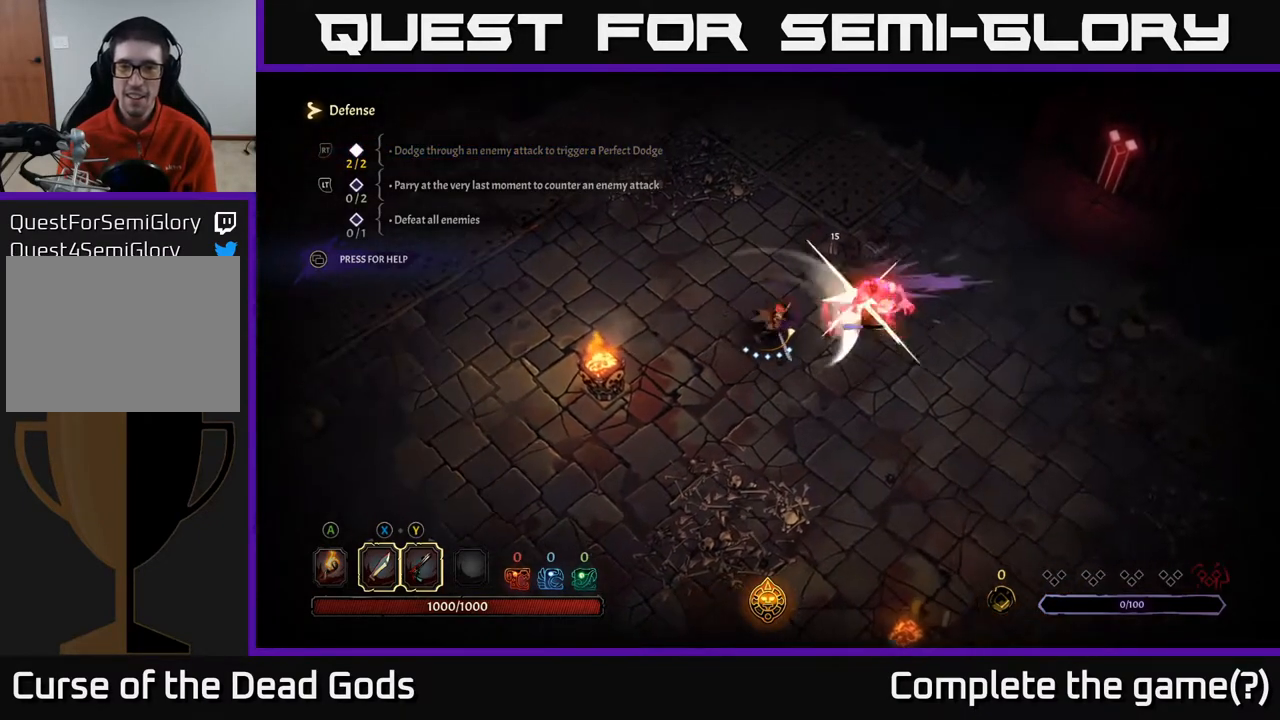
{"buttons": [], "left_stick": "center", "right_stick": "center", "events": [[117, "X", "down"], [250, "left_stick", "center"], [333, "X", "up"]]}
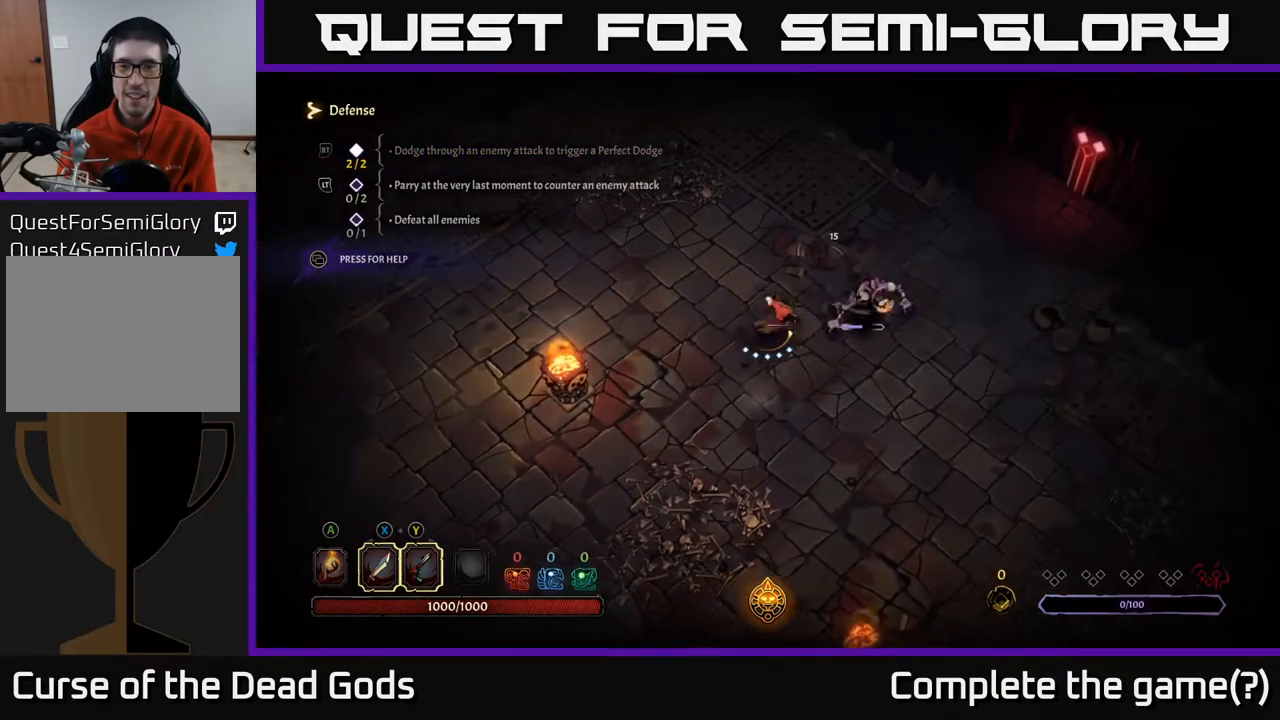
{"buttons": [], "left_stick": "center", "right_stick": "center", "events": [[183, "Y", "down"], [267, "Y", "up"]]}
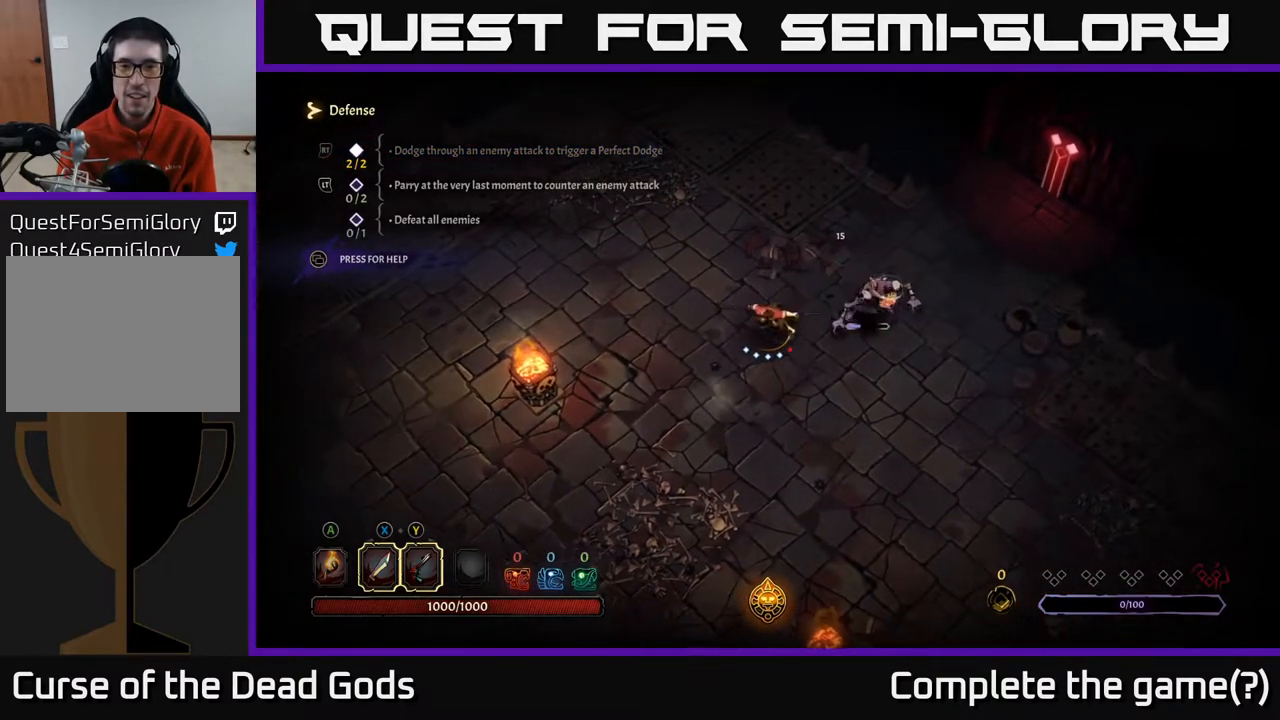
{"buttons": [], "left_stick": "center", "right_stick": "center", "events": []}
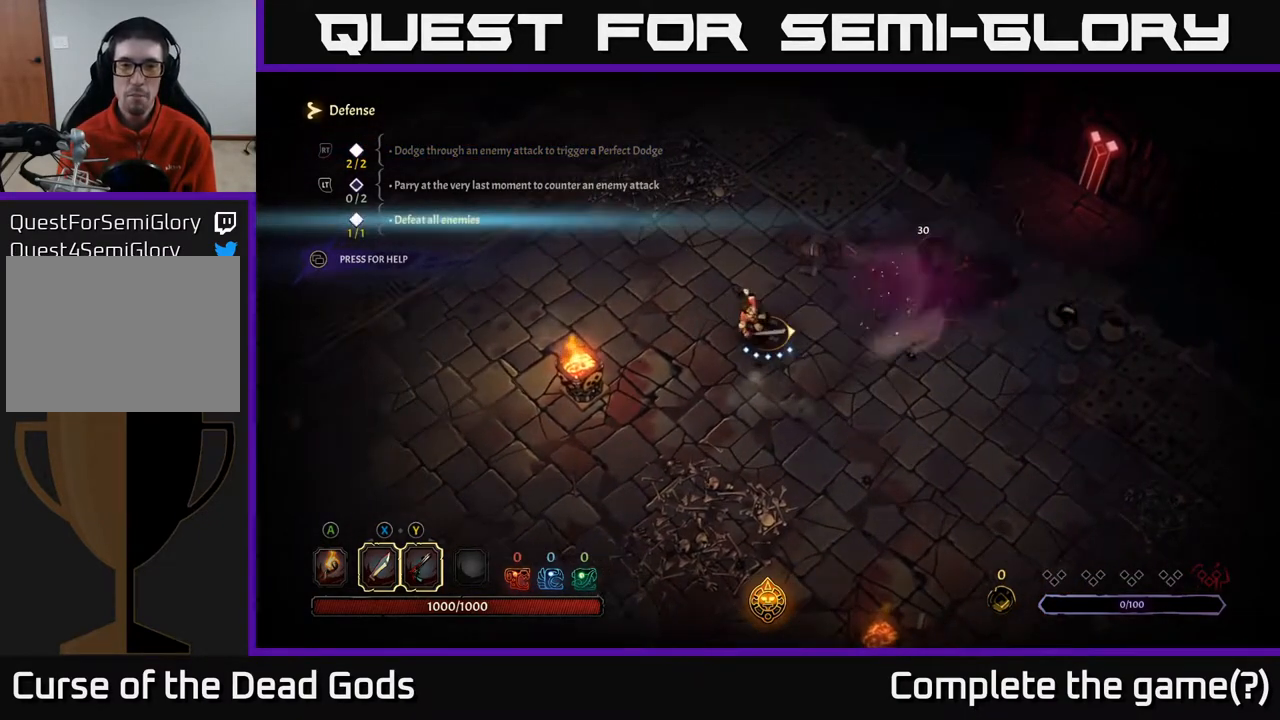
{"buttons": [], "left_stick": "center", "right_stick": "center", "events": []}